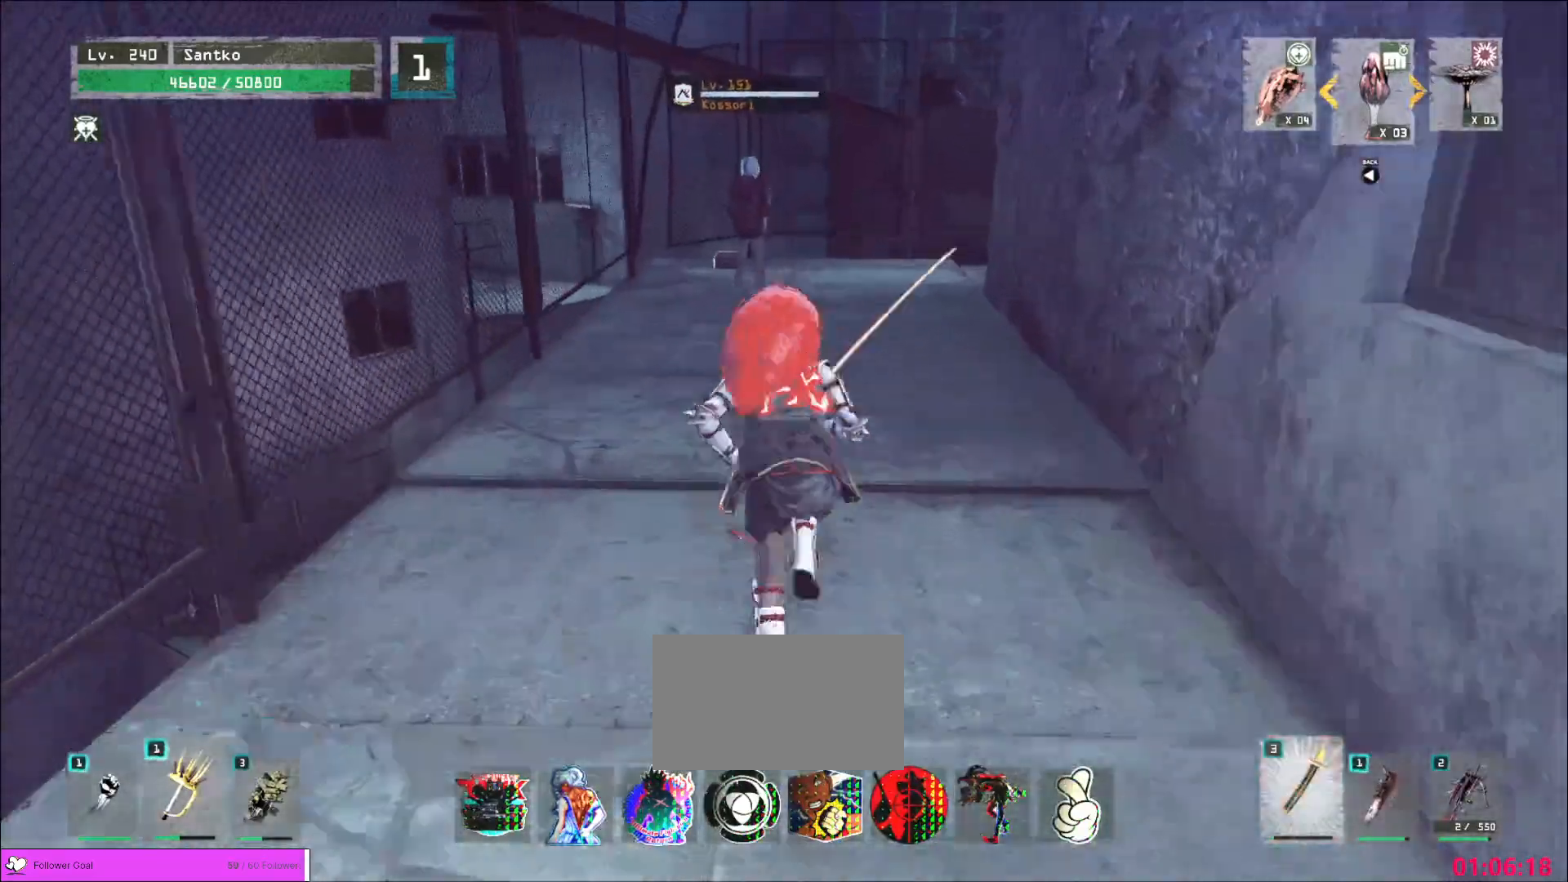
Gameplay with keyboard and mouse; each line is a JSON object with the keys and mouse buttons held at the frame after it. "events" lists presses ("down") and releases ("up") of "1", "2", "3", "4", "5", "a", "alt", "b", "c", "ctrl", "d", "e", "f", "g", "q", "r", "s", "shift", "space", "t", "tab", "v", "w", "x", "z", "mouse_left", "mouse_wheel", "mouse_right", "mouse_mb4" and "mouse_mb5" between this image and that frame as [ms after this image, input, new state], when the widget could be followed in between. "mouse_left", "mouse_wheel", "mouse_right", "mouse_mb4", "mouse_mb5" = the "left", "wheel", "right", "mb4", "mb5" buttons of the "mouse" list. No other keys are recorded. "wheel" means that the mouse wheel is clicked or scrolled. Not read: mouse_move.
{"keys": ["w"], "mouse": [], "events": [[120, "w", "down"], [160, "ctrl", "up"], [280, "q", "down"], [400, "q", "up"]]}
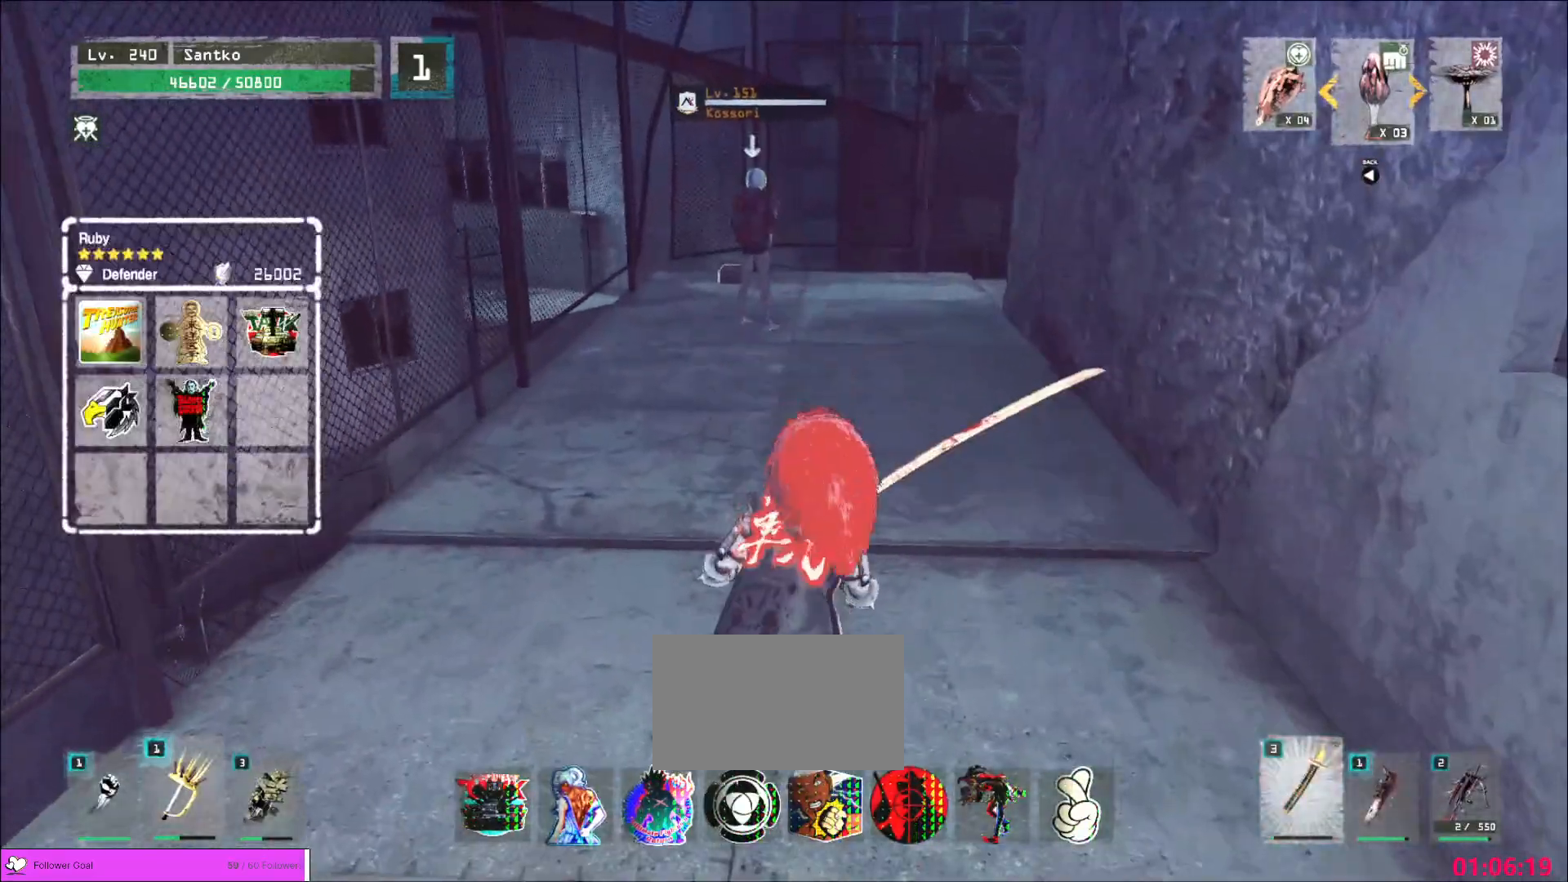
{"keys": ["w"], "mouse": [], "events": []}
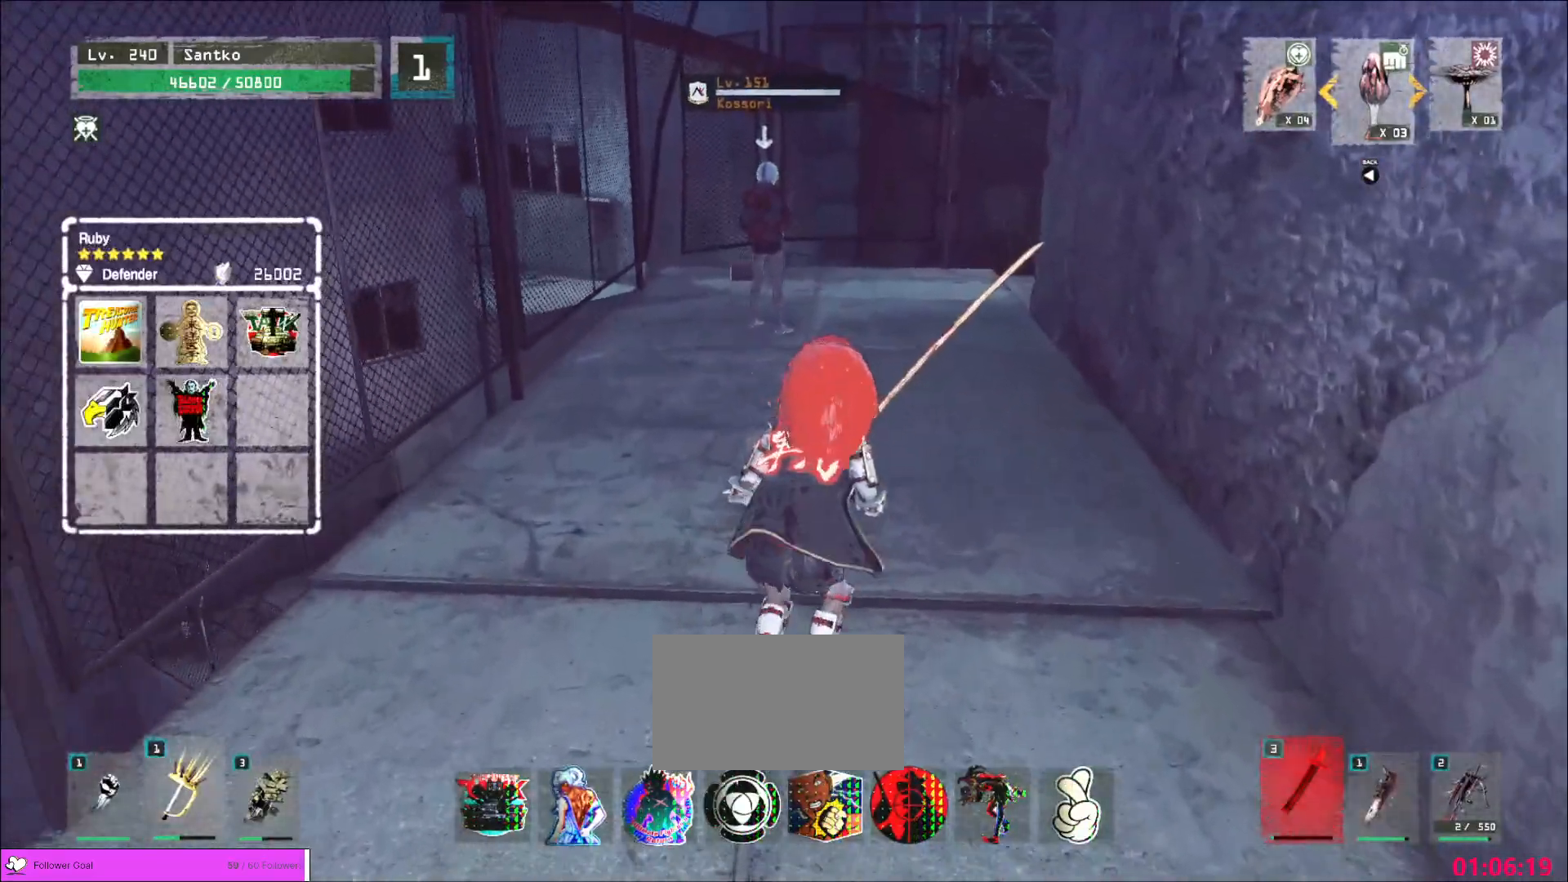
{"keys": ["w"], "mouse": [], "events": []}
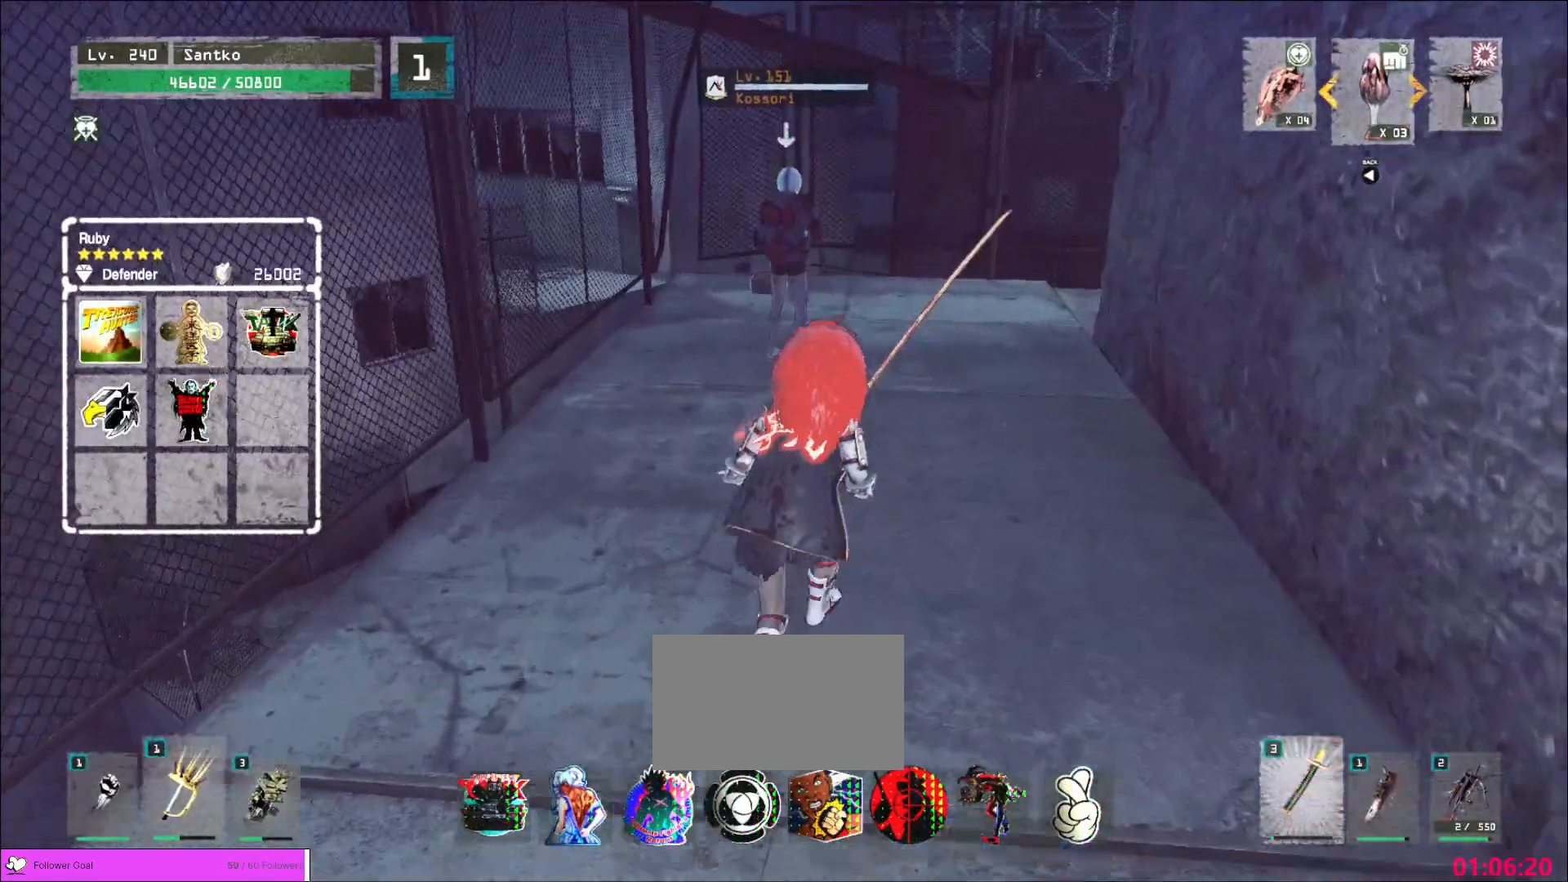
{"keys": ["w"], "mouse": [], "events": []}
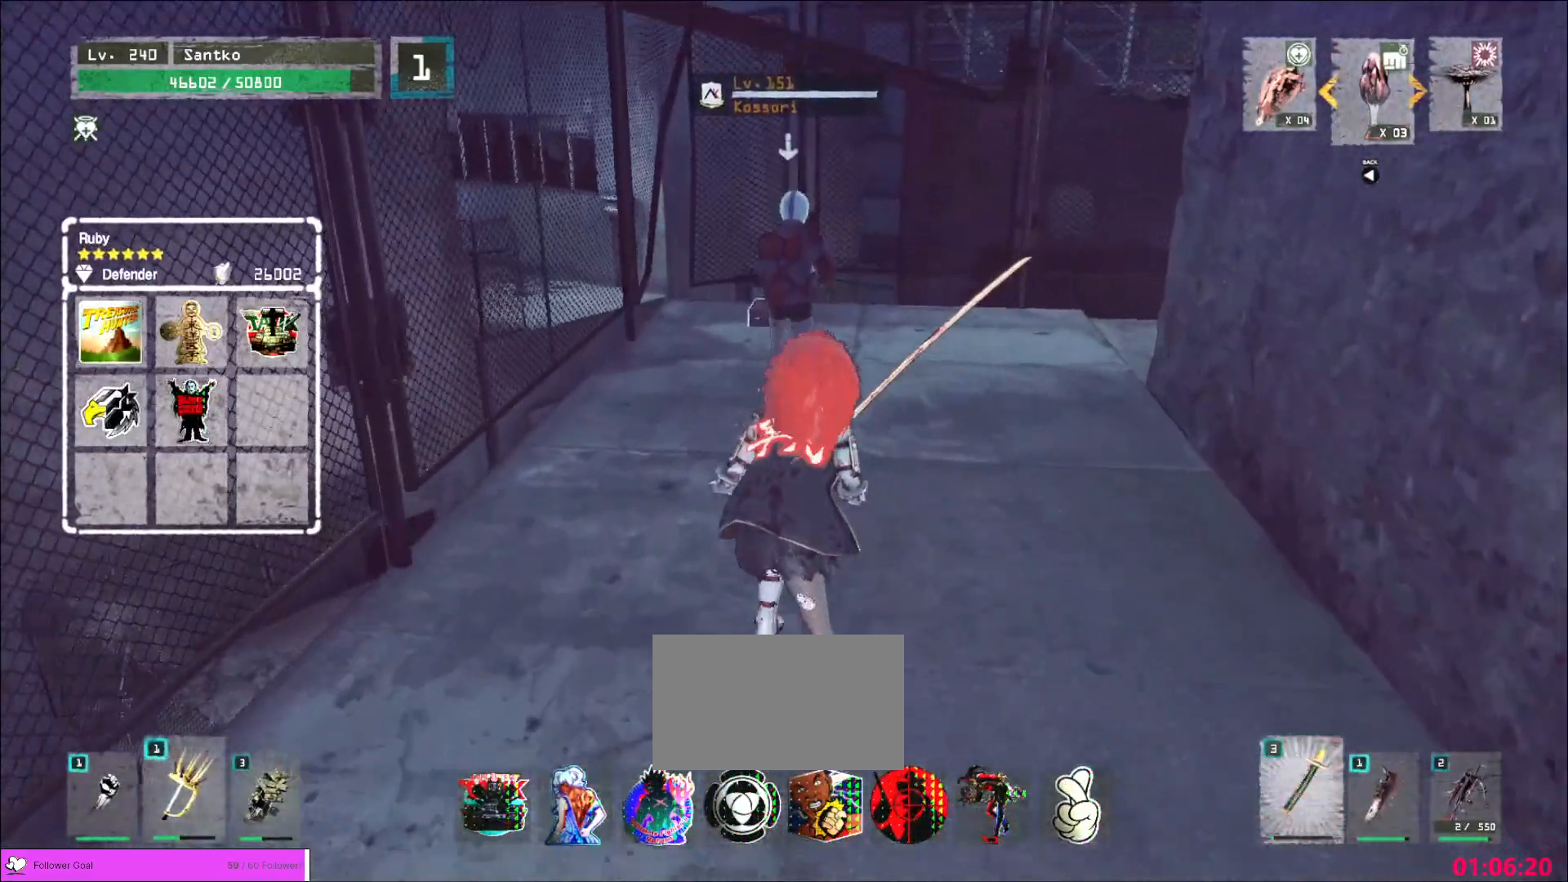
{"keys": ["w"], "mouse": [], "events": [[280, "mouse_right", "down"], [360, "mouse_right", "up"]]}
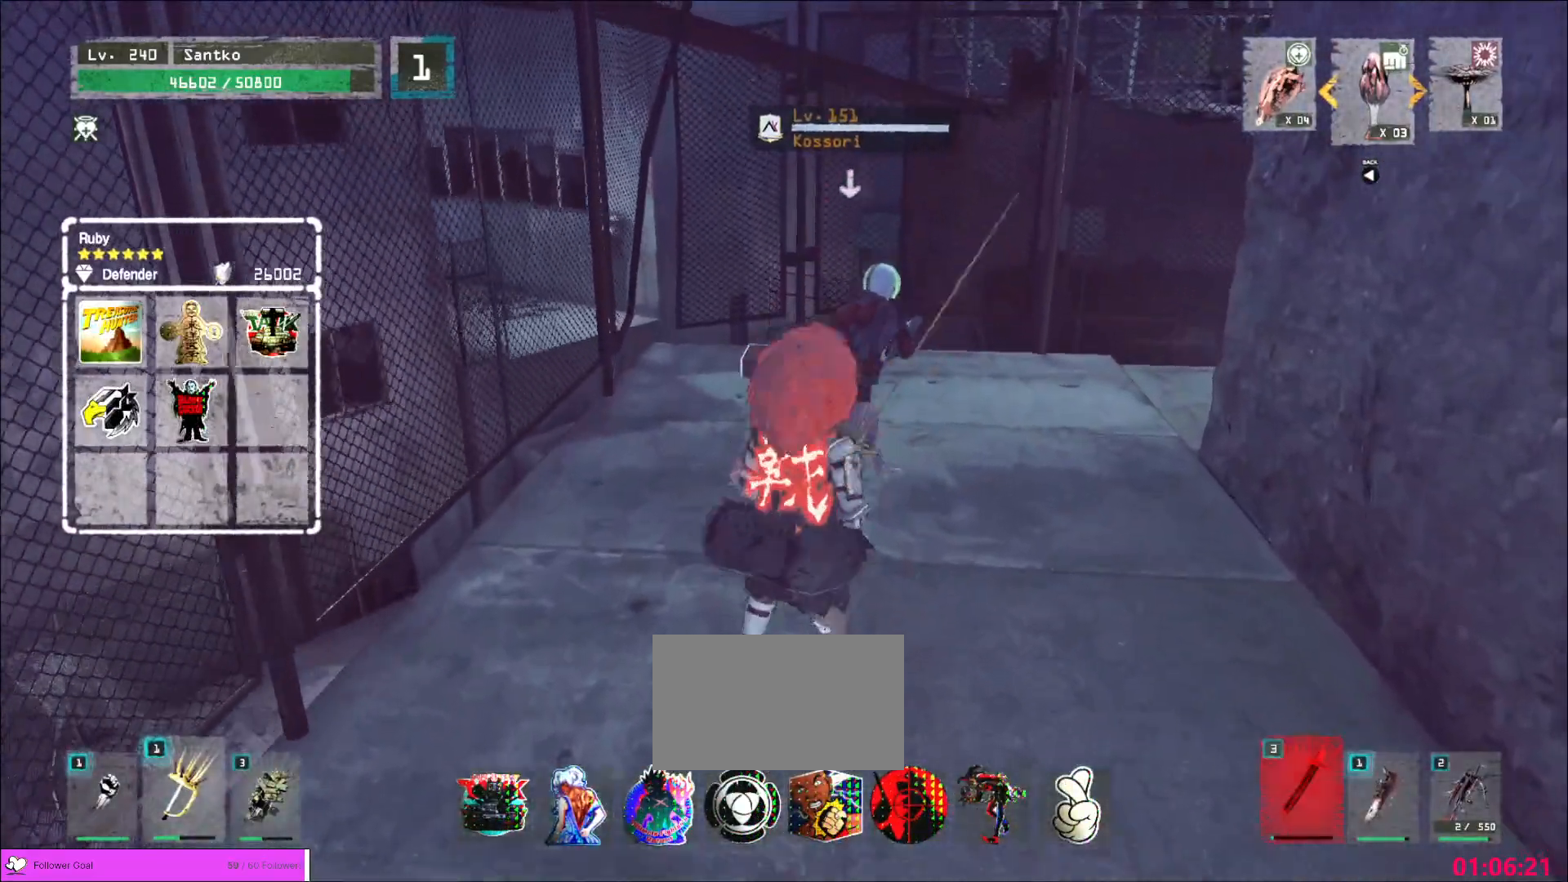
{"keys": ["w"], "mouse": [], "events": []}
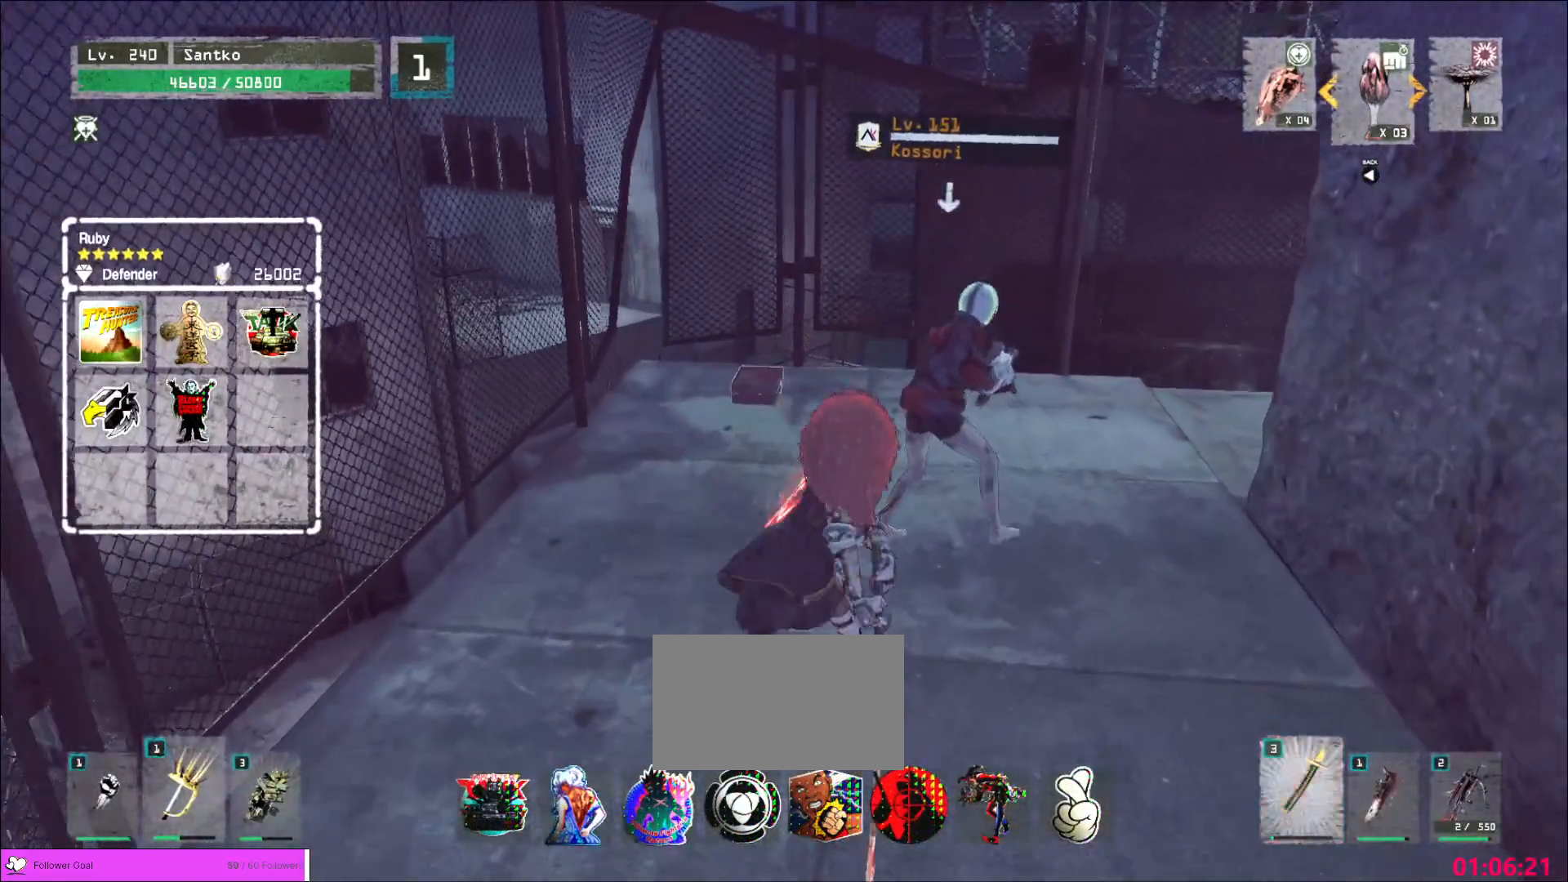
{"keys": ["w"], "mouse": [], "events": [[240, "mouse_right", "down"], [320, "mouse_right", "up"]]}
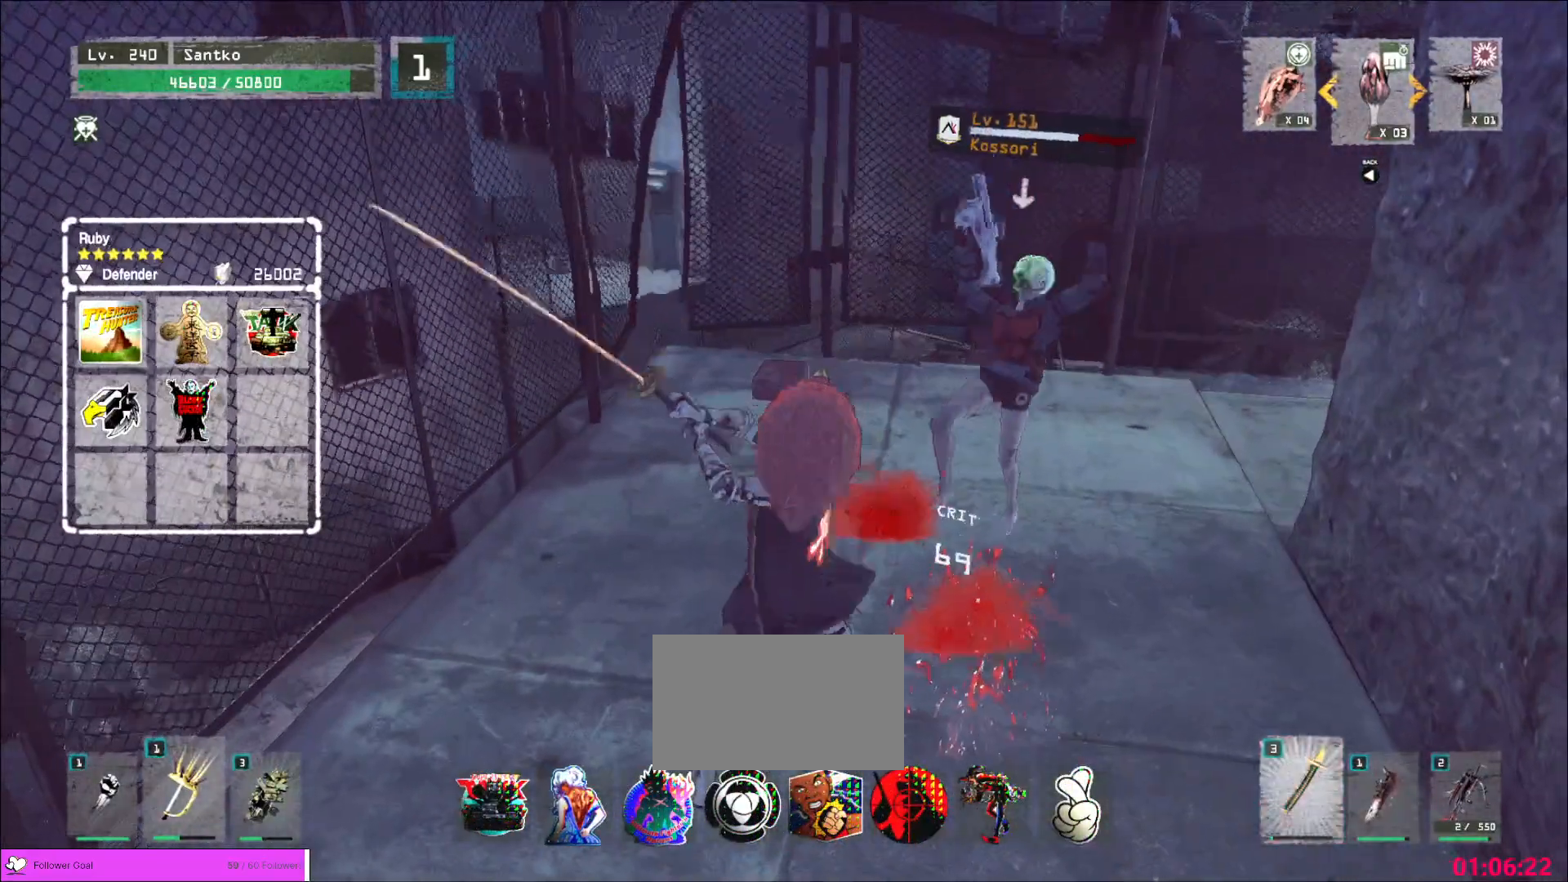
{"keys": [], "mouse": [], "events": [[480, "w", "up"]]}
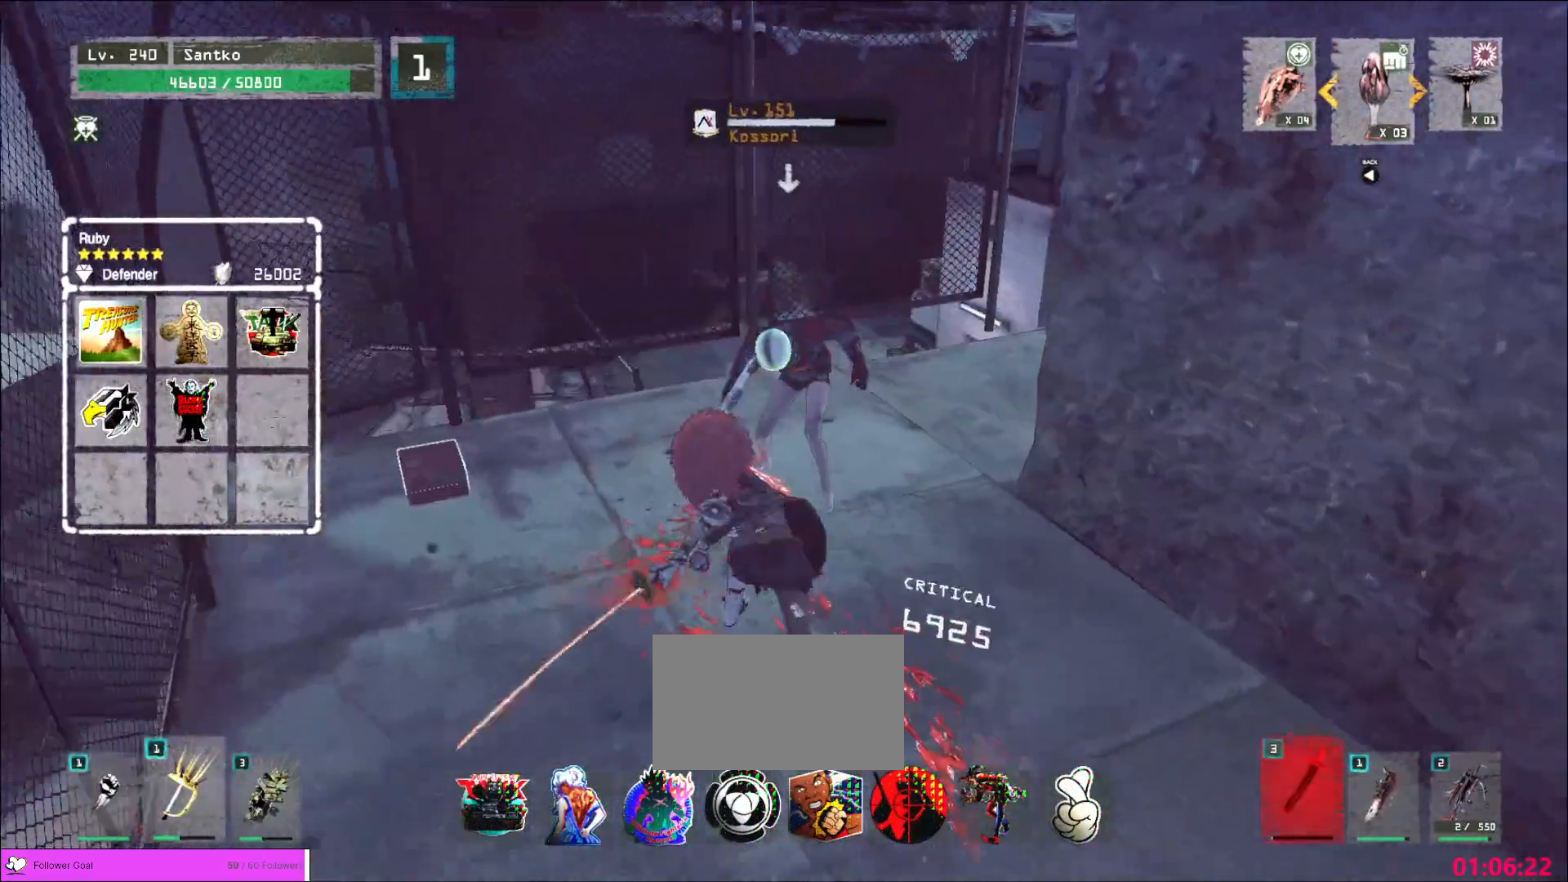
{"keys": [], "mouse": [], "events": [[160, "q", "down"], [240, "q", "up"]]}
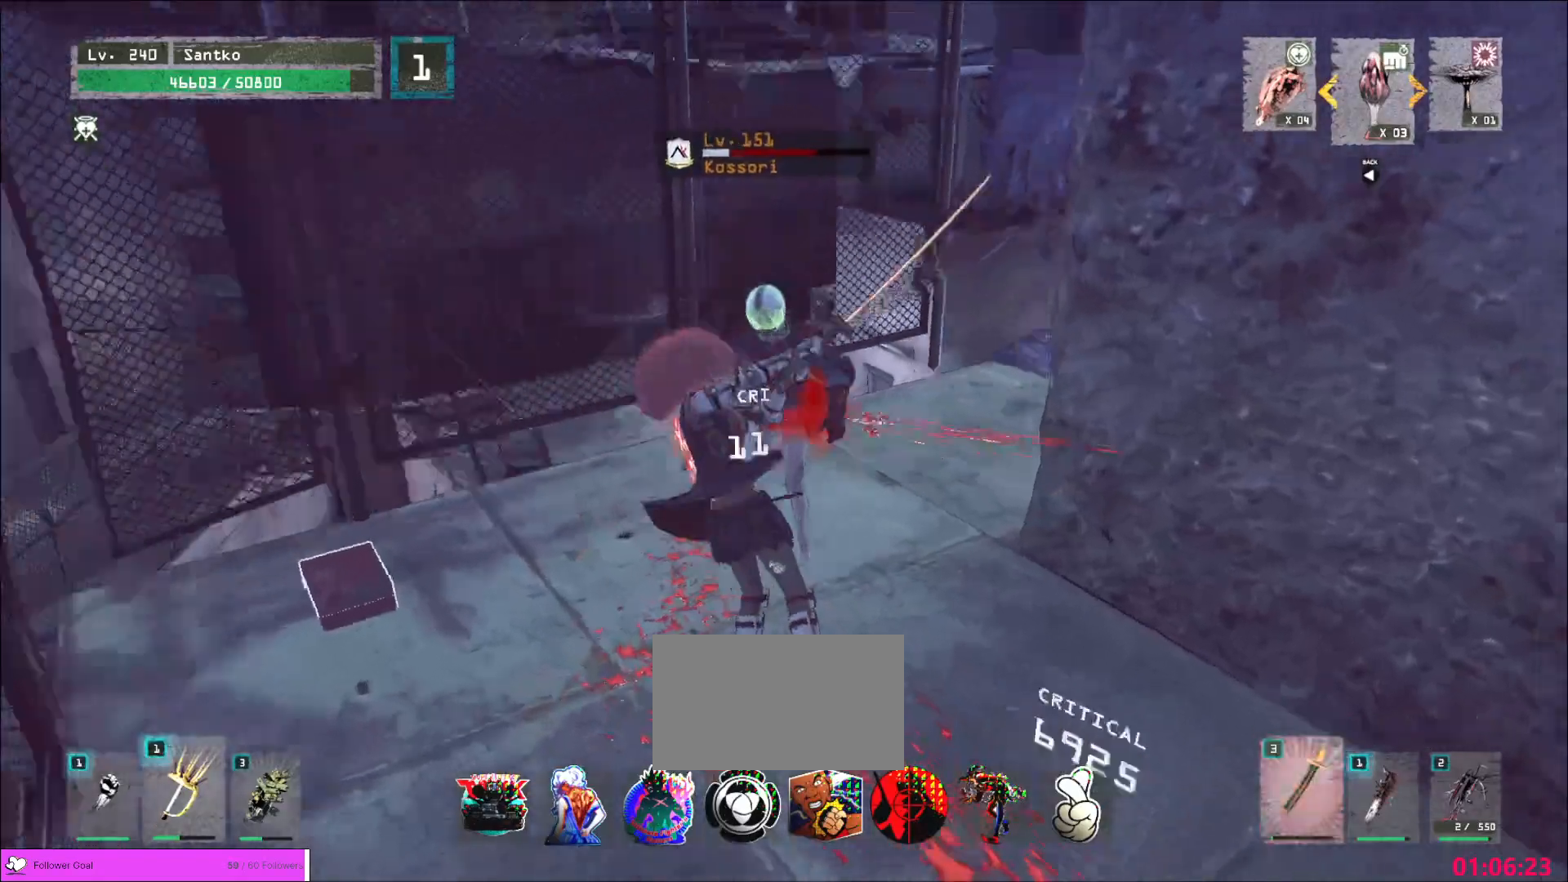
{"keys": [], "mouse": ["wheel"], "events": [[200, "mouse_wheel", "down"]]}
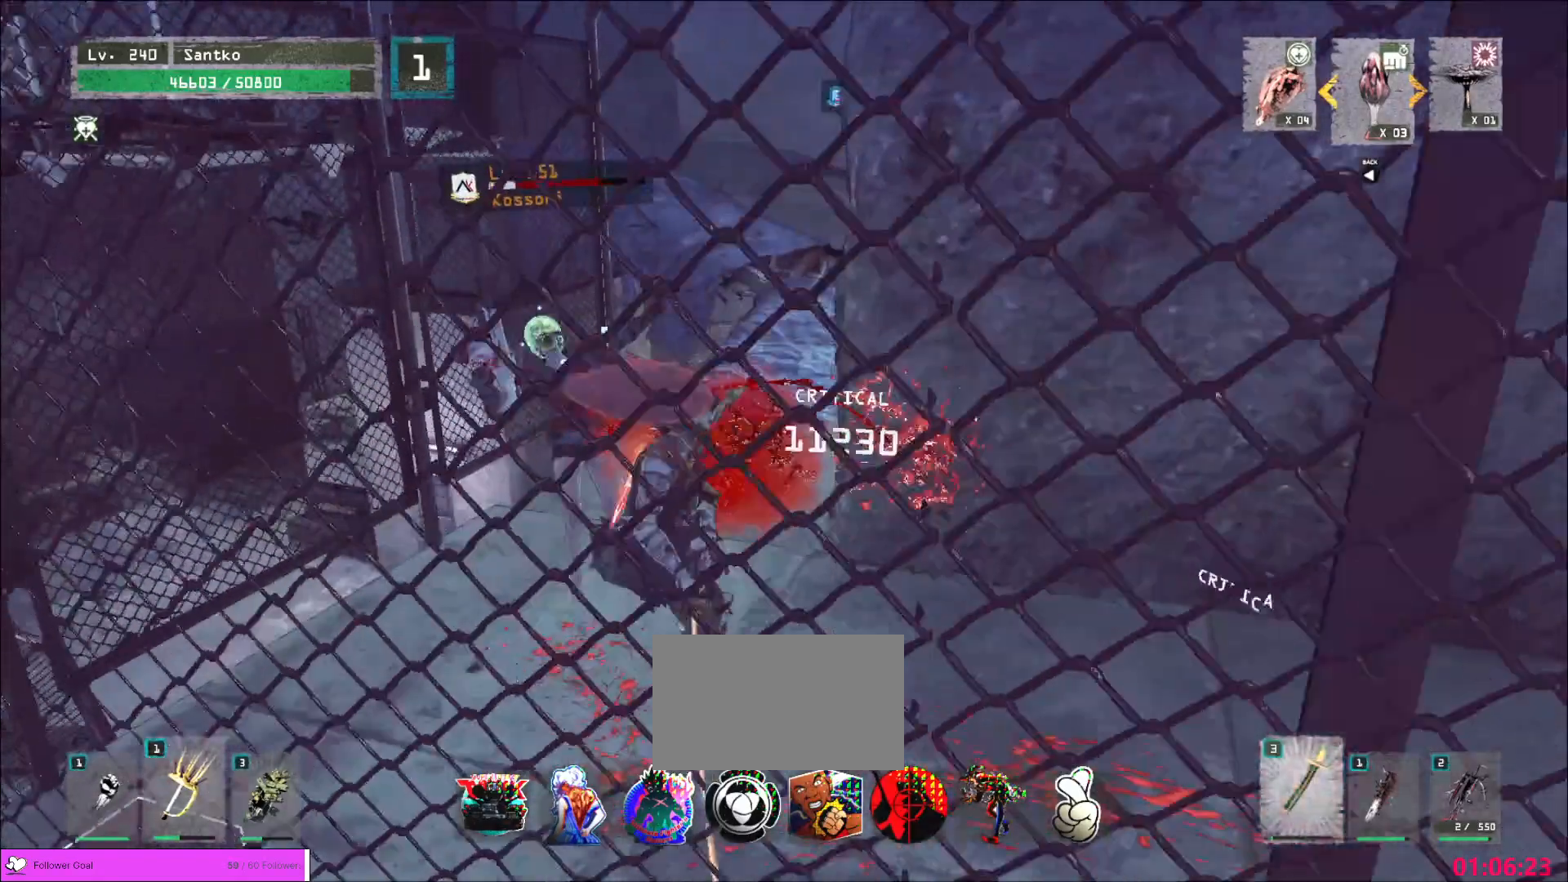
{"keys": ["w"], "mouse": [], "events": [[160, "mouse_wheel", "up"], [160, "w", "down"]]}
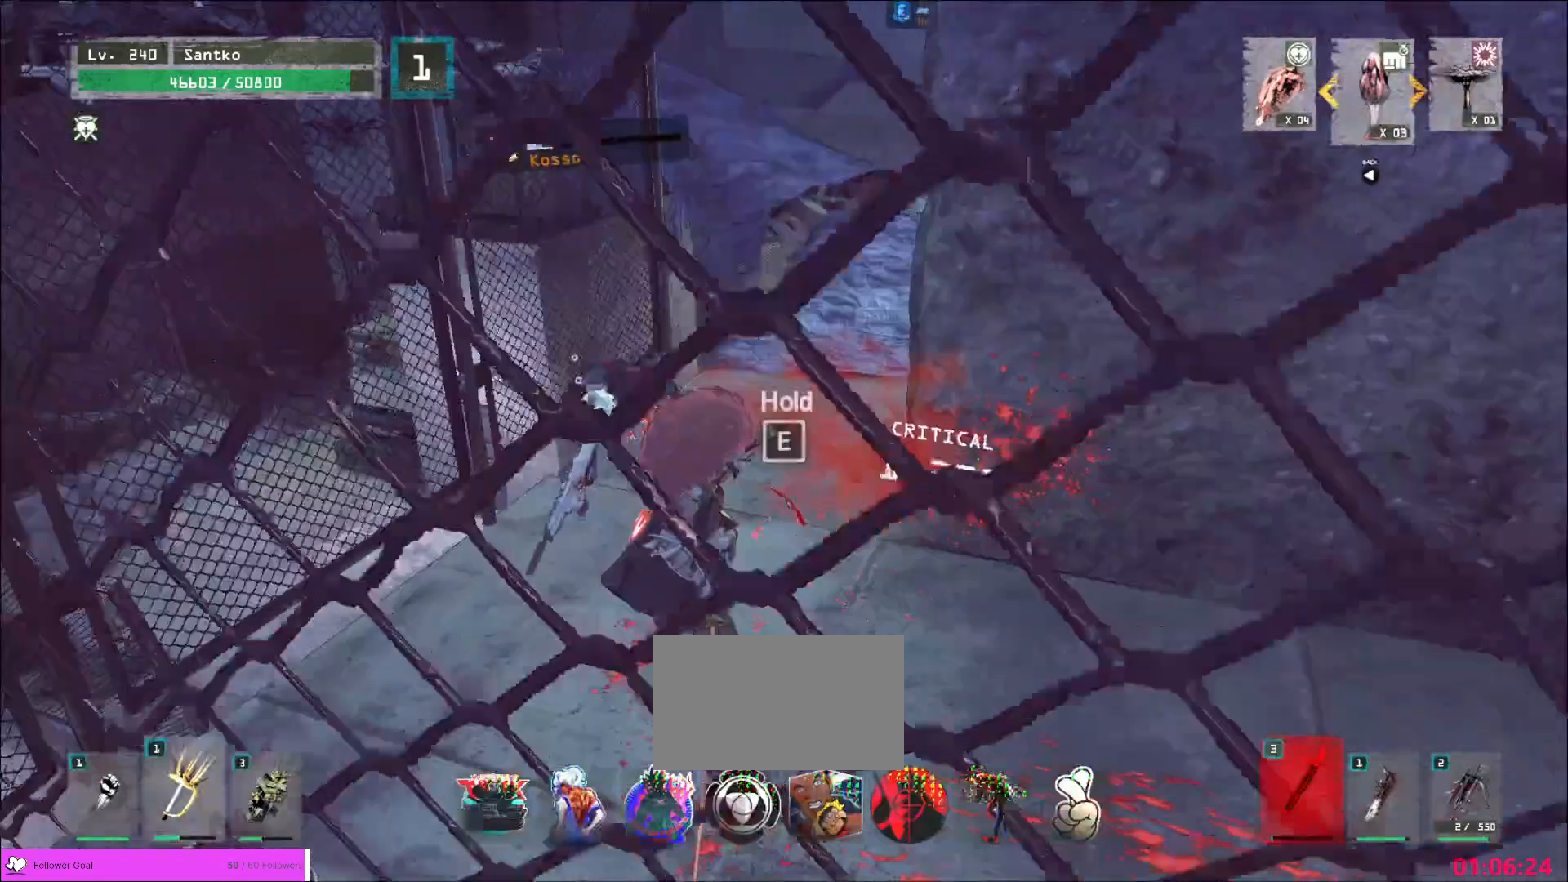
{"keys": ["e", "w"], "mouse": [], "events": [[320, "2", "down"], [360, "2", "up"], [480, "e", "down"]]}
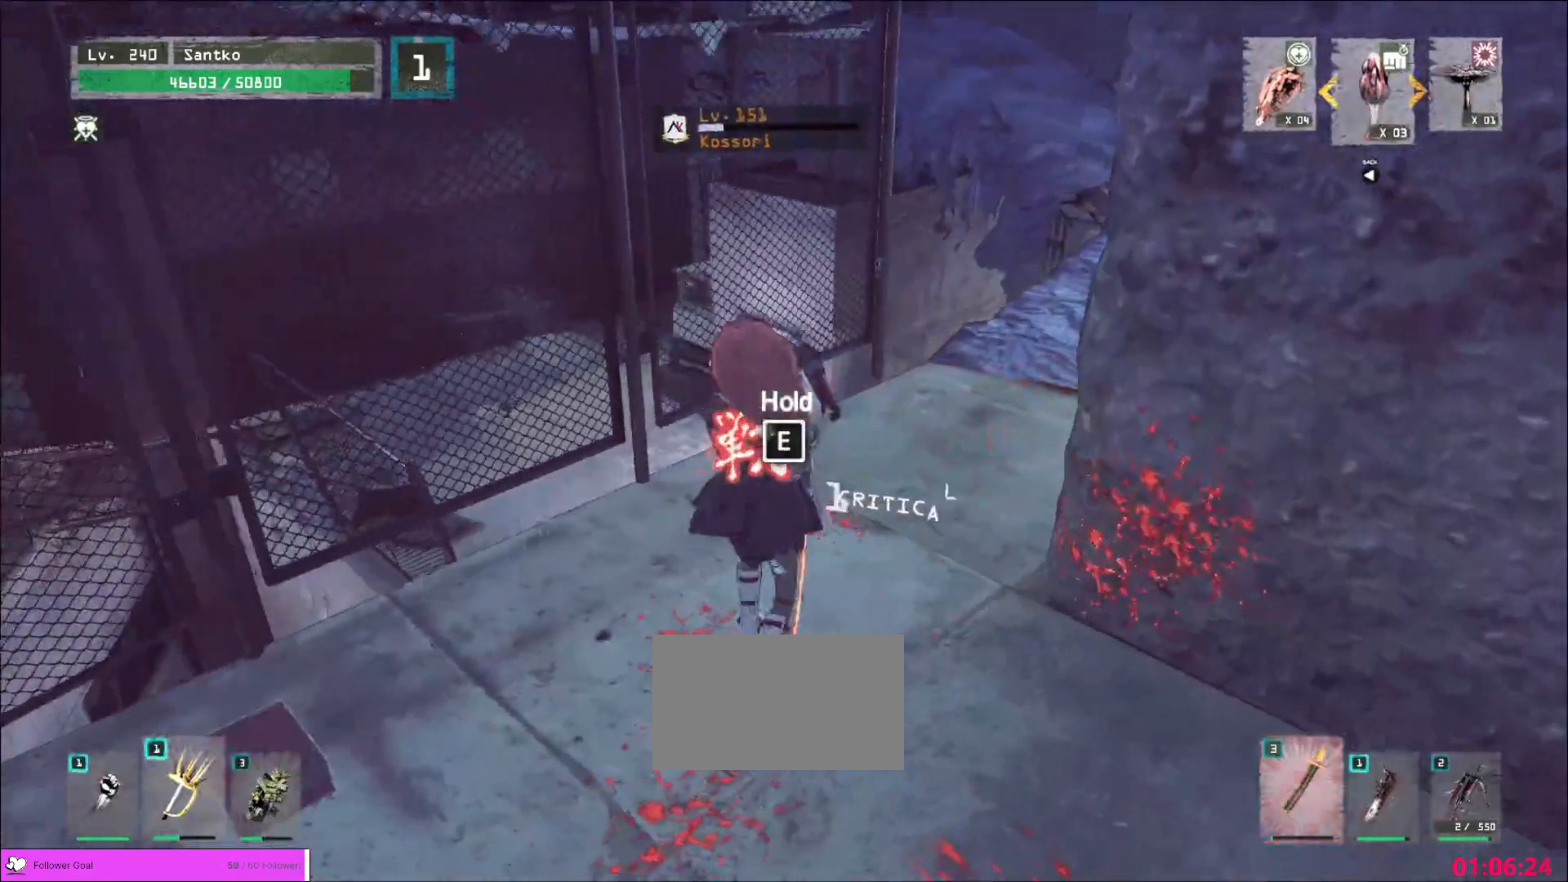
{"keys": ["e"], "mouse": [], "events": [[160, "mouse_right", "down"], [240, "mouse_right", "up"], [480, "w", "up"]]}
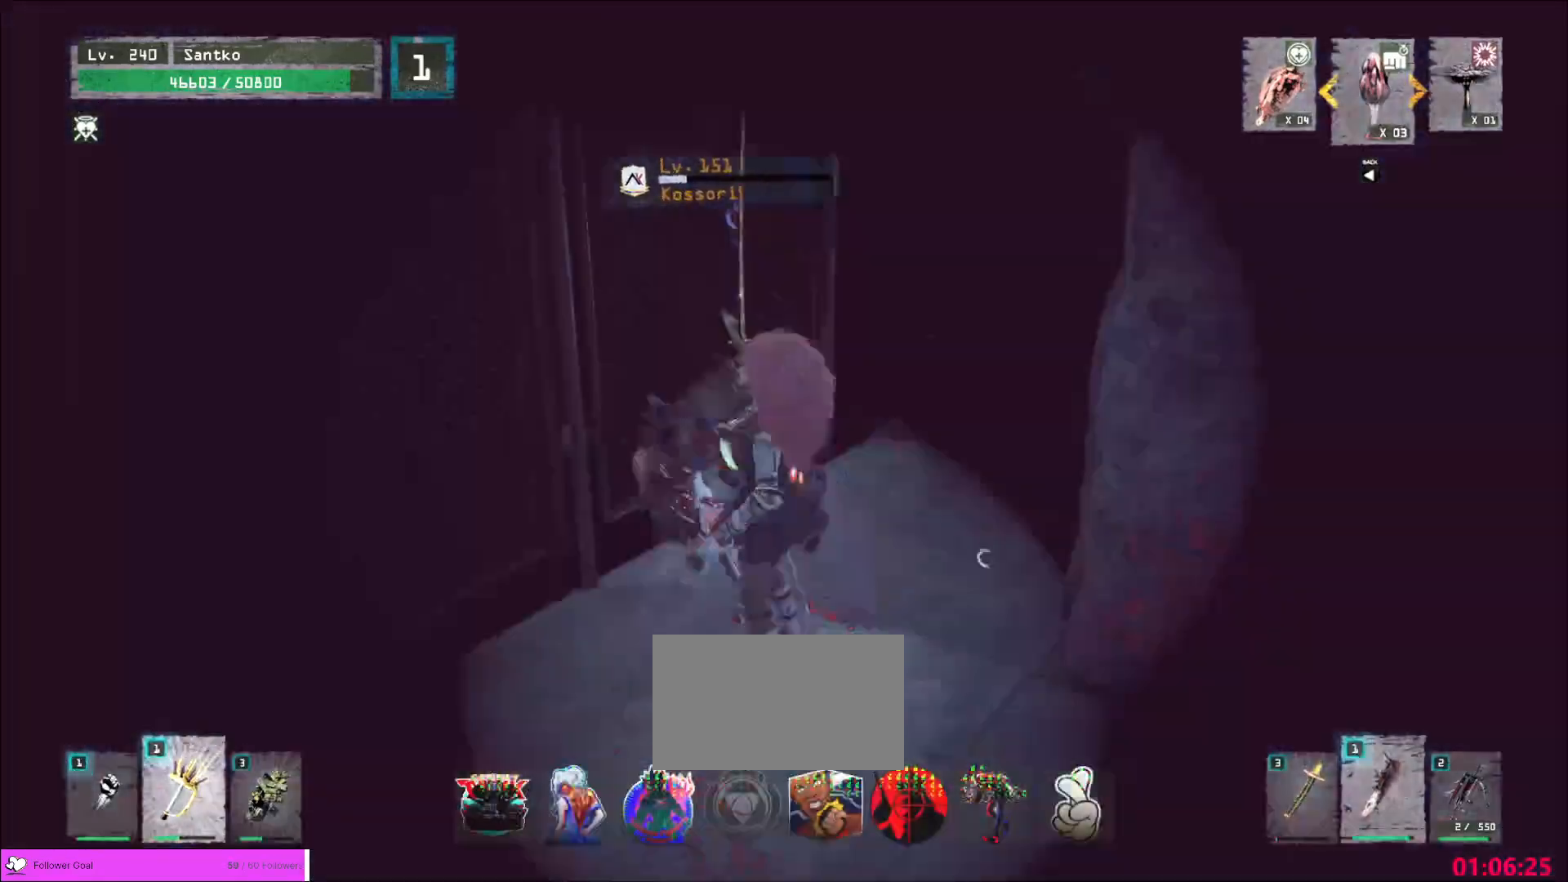
{"keys": [], "mouse": [], "events": [[40, "e", "up"]]}
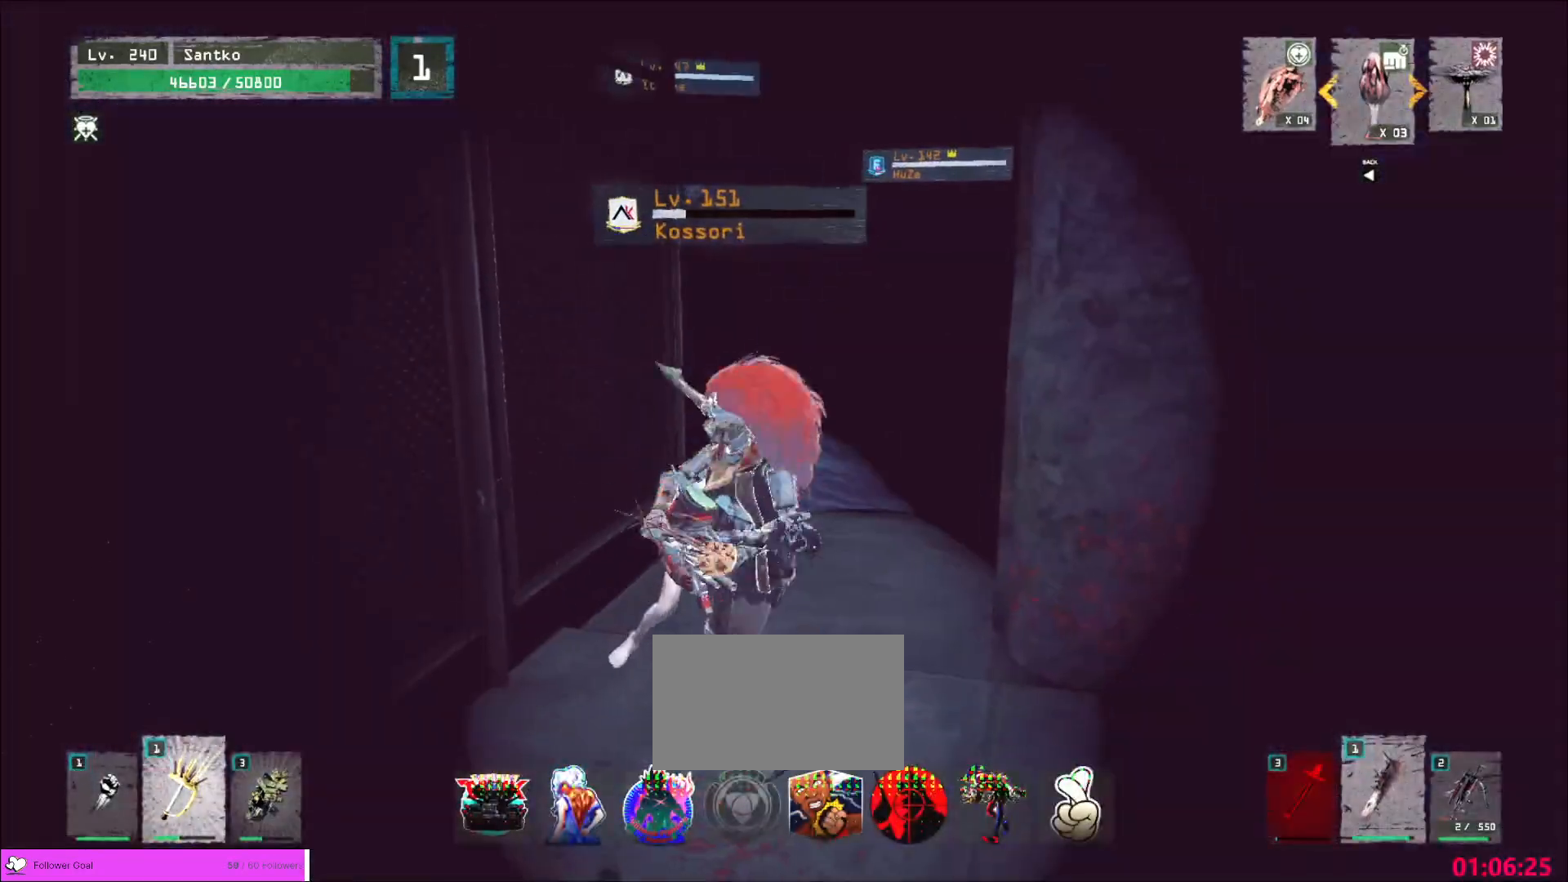
{"keys": [], "mouse": [], "events": []}
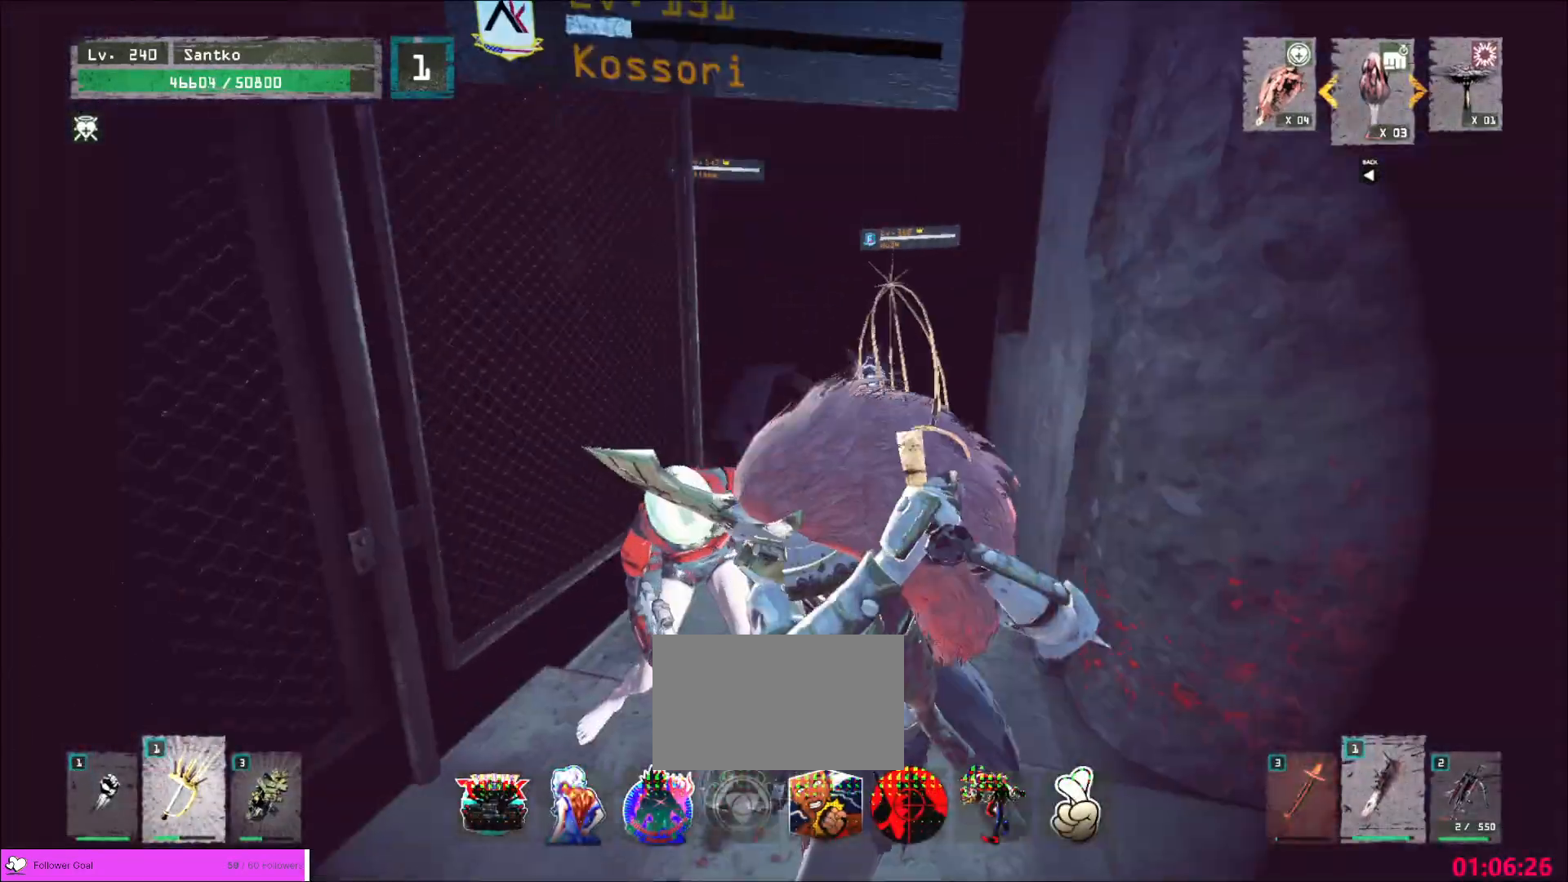
{"keys": [], "mouse": [], "events": []}
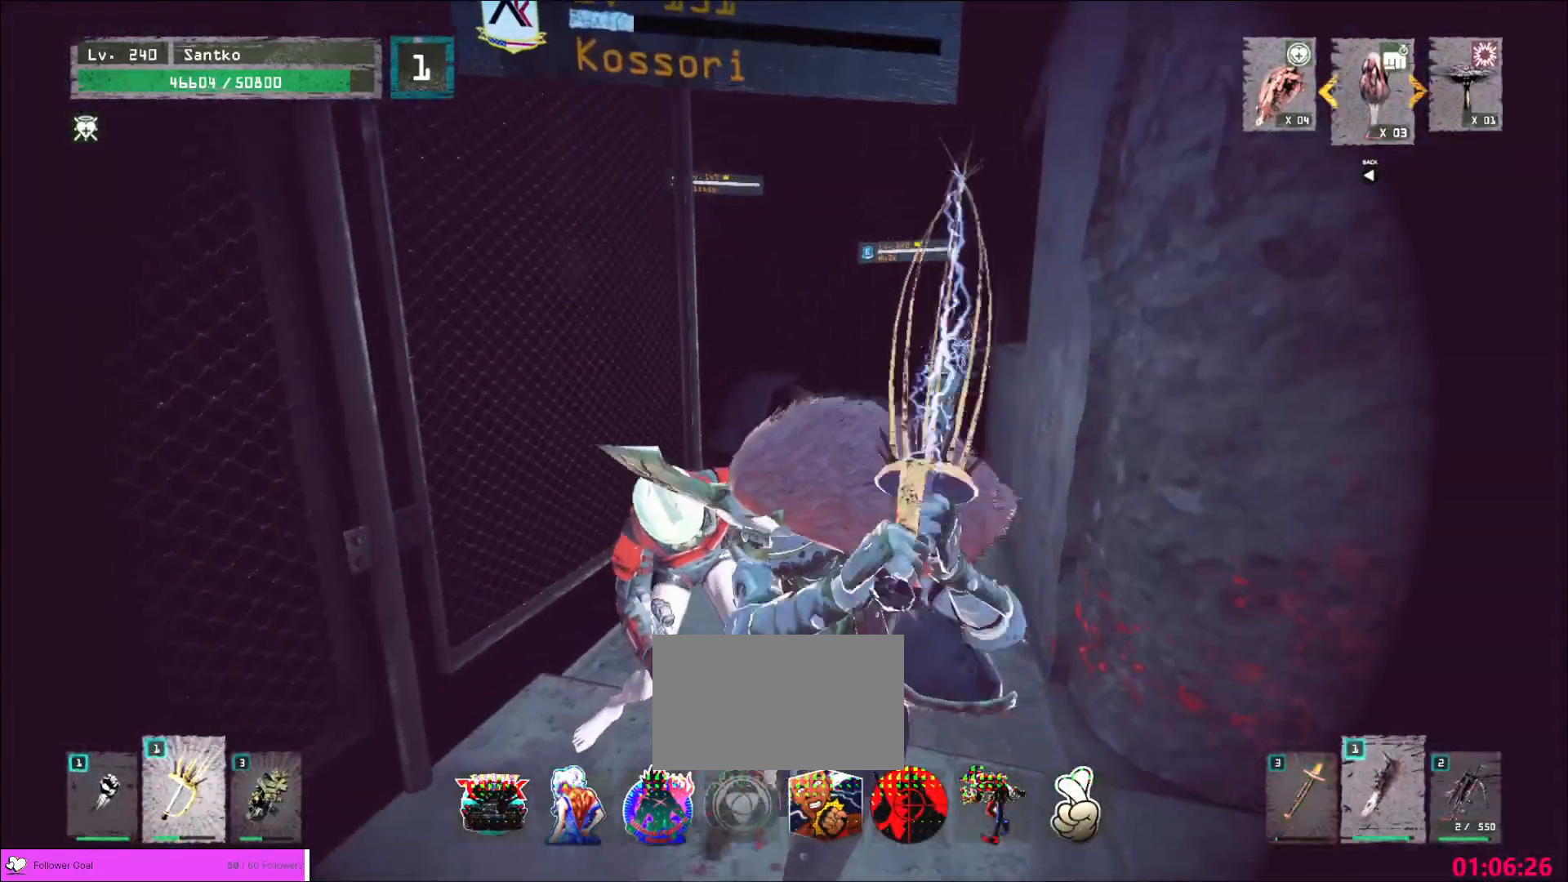
{"keys": [], "mouse": [], "events": []}
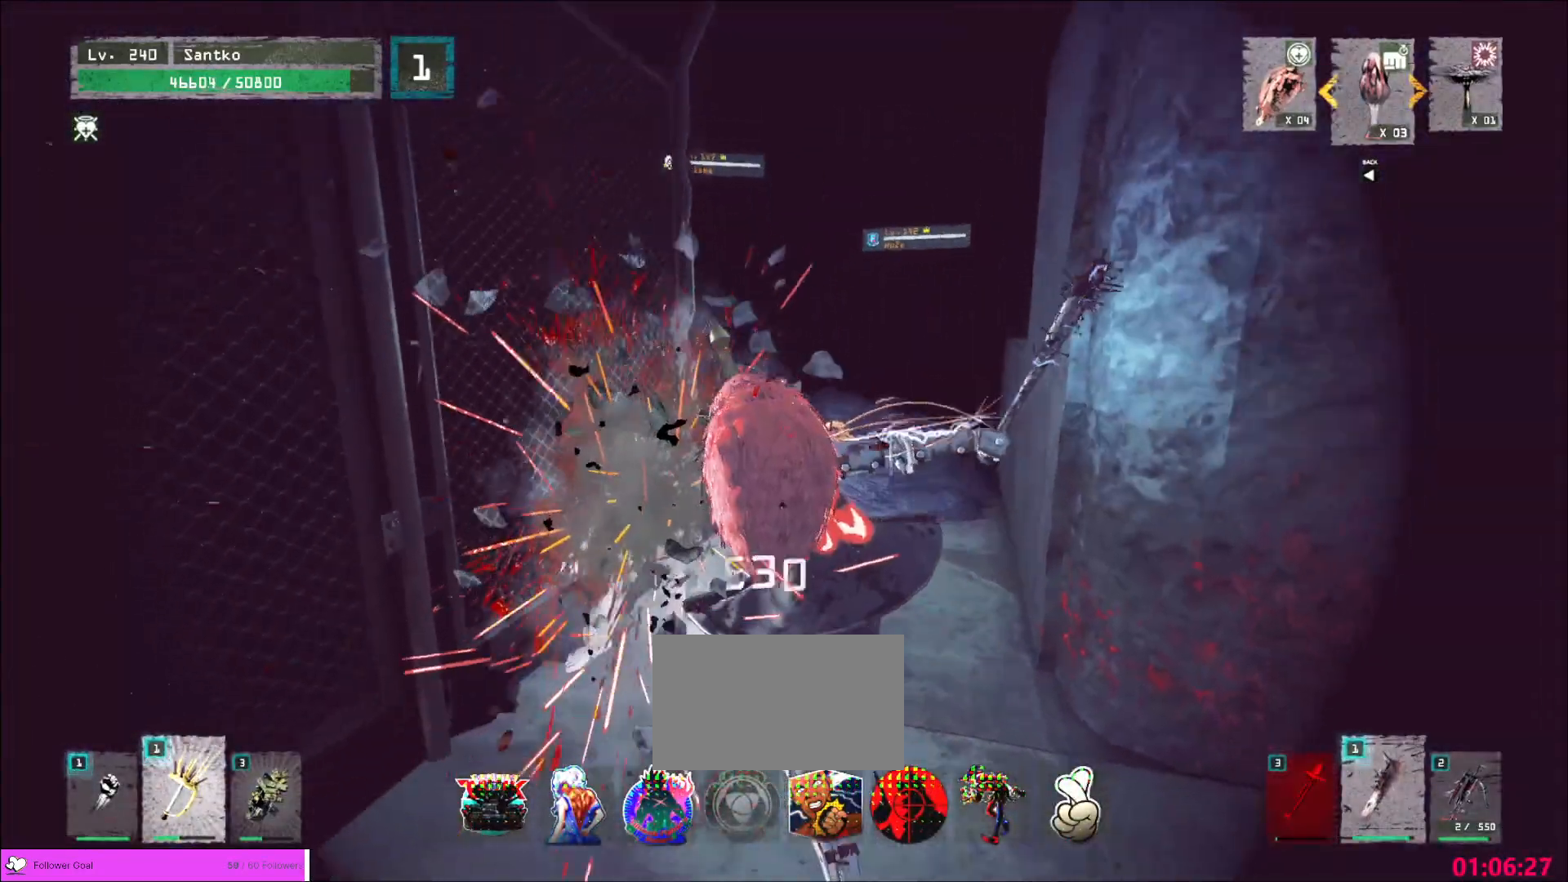
{"keys": [], "mouse": [], "events": []}
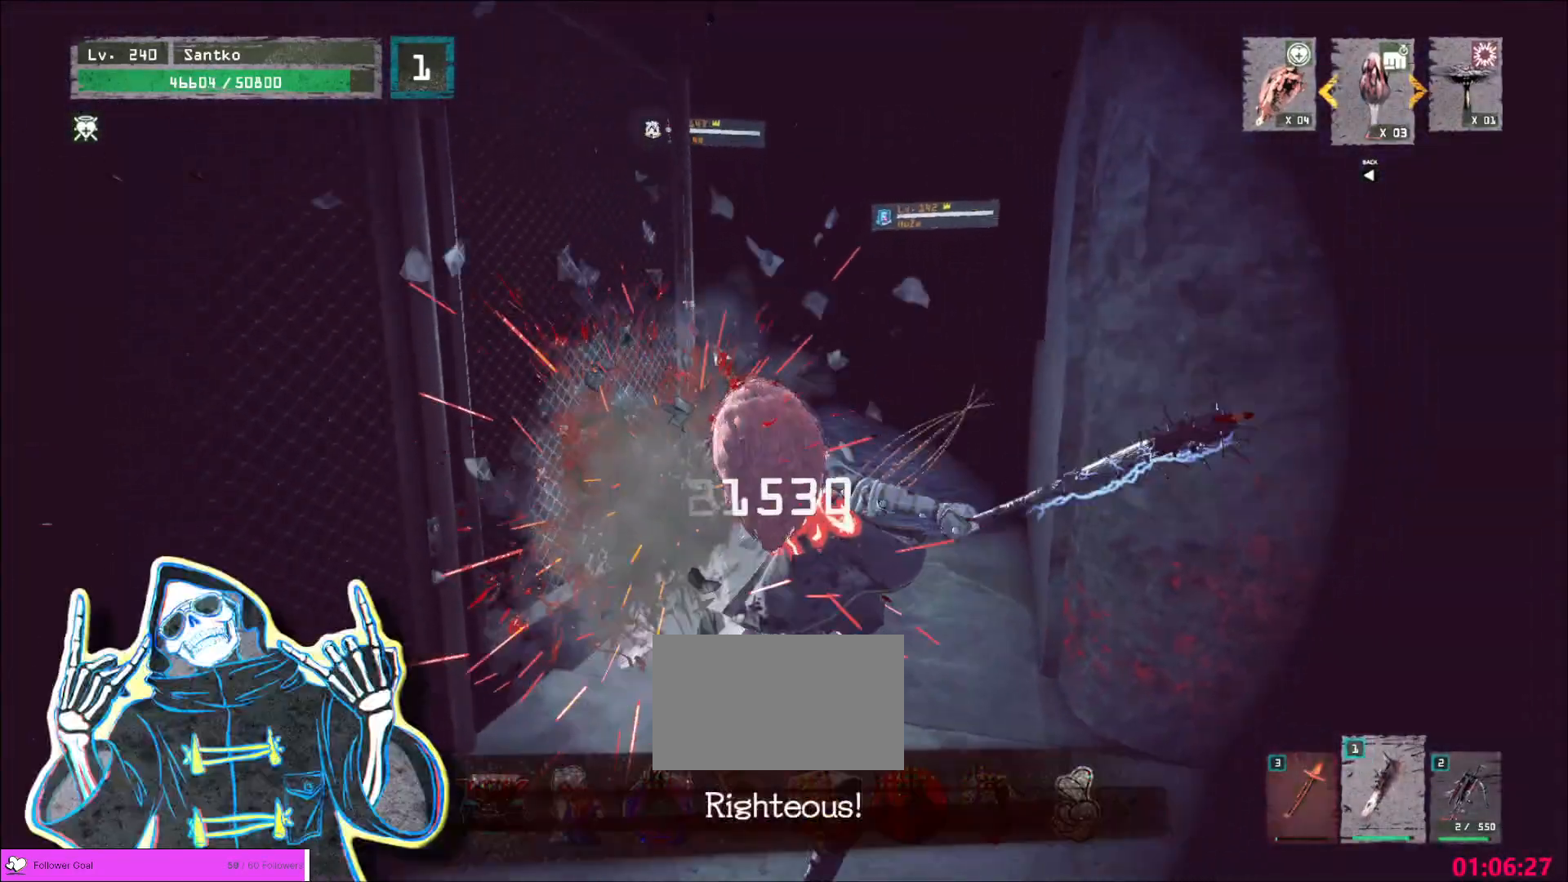
{"keys": [], "mouse": [], "events": []}
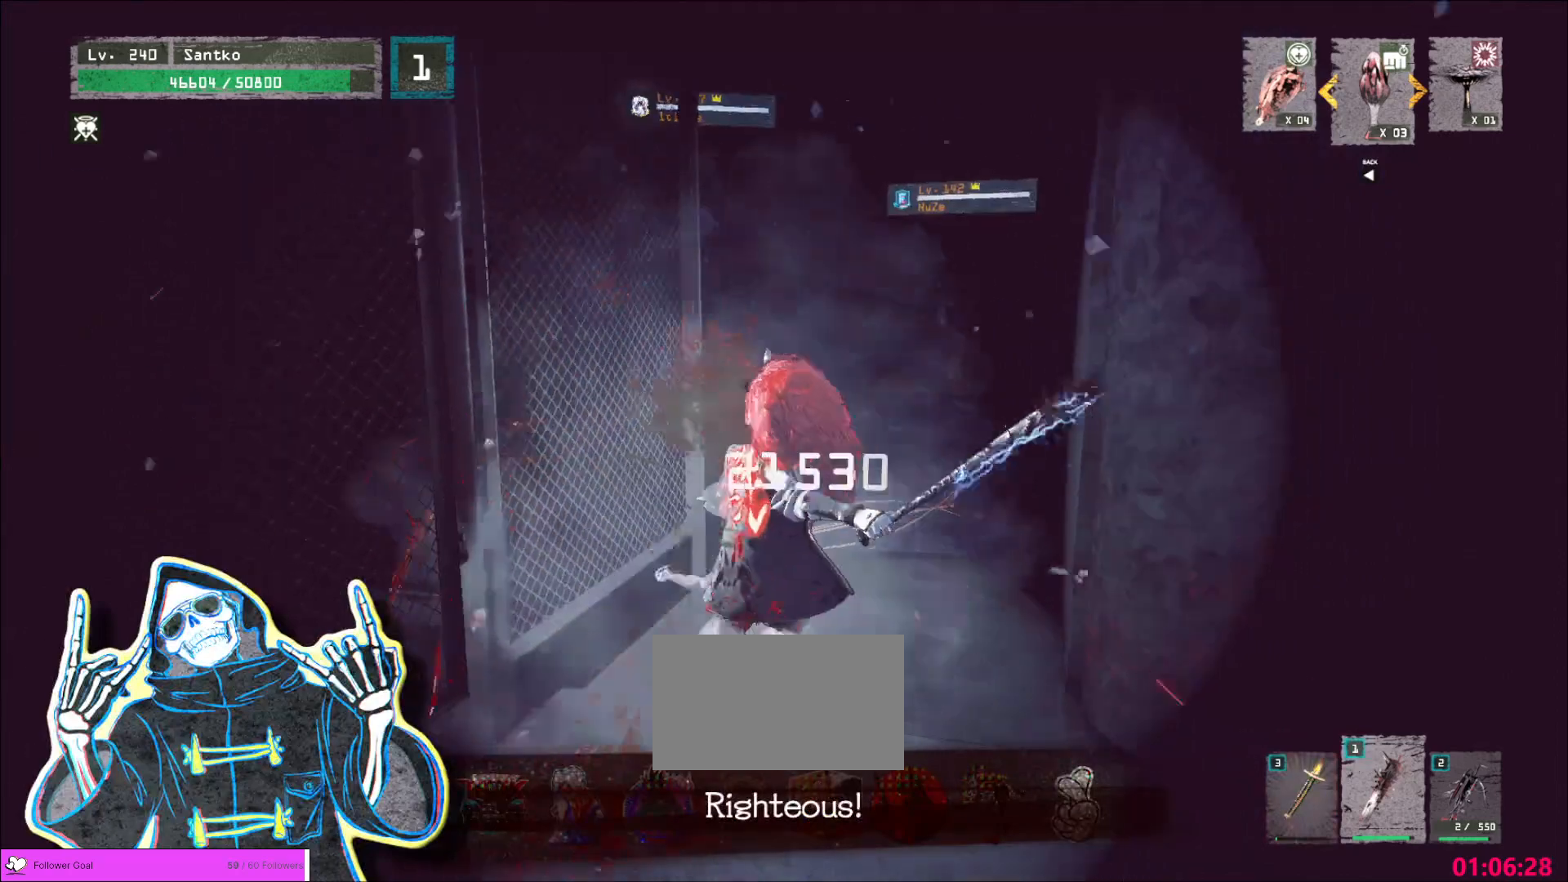
{"keys": ["d"], "mouse": [], "events": [[120, "d", "down"]]}